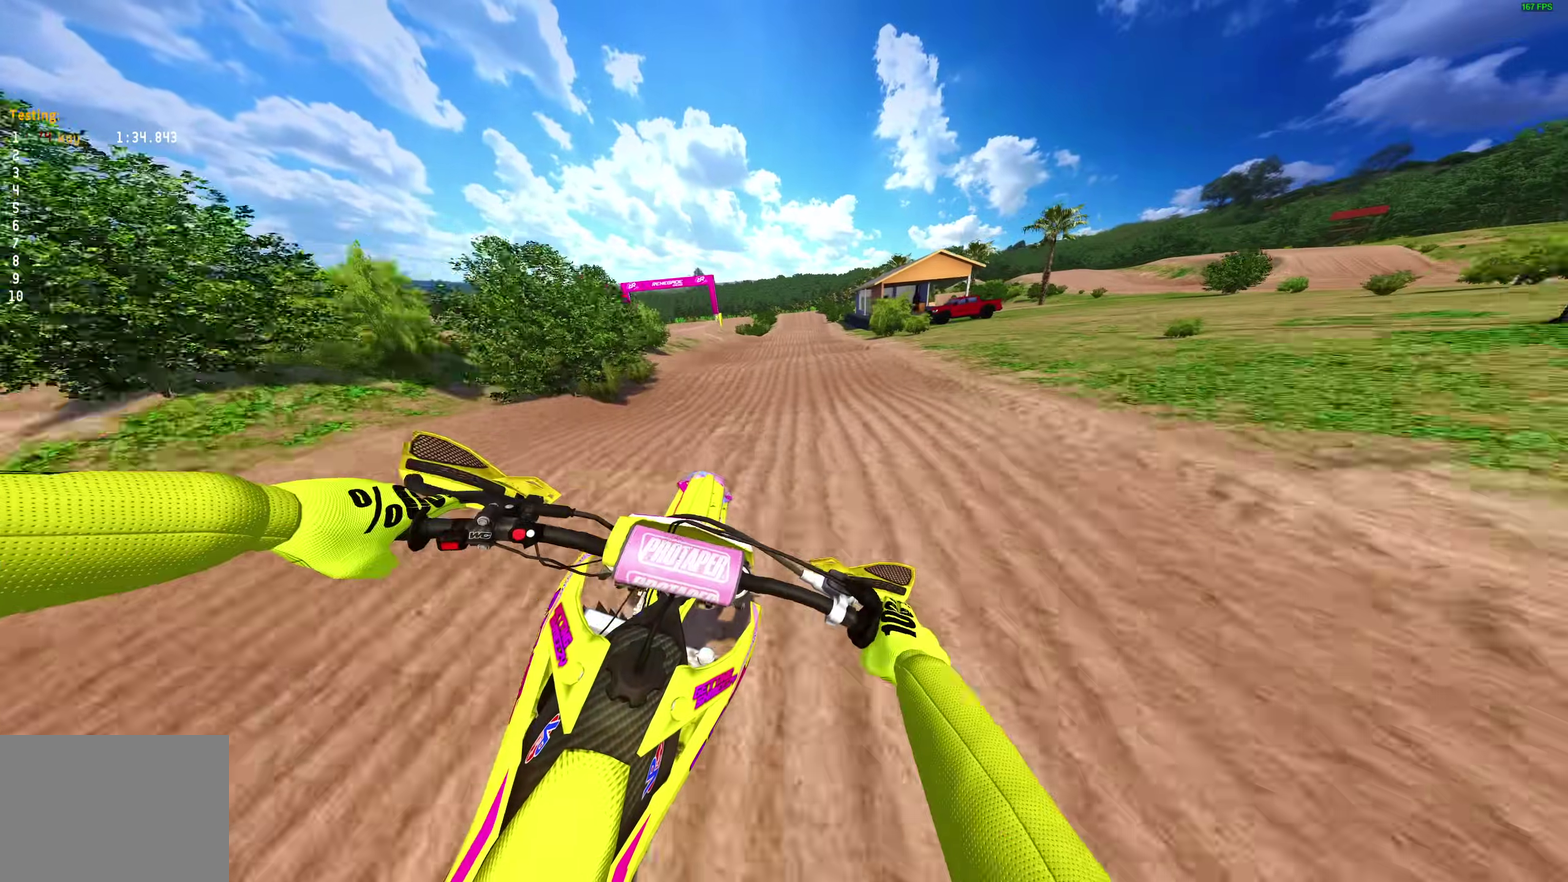
Gameplay with a controller (PlayStation layout); each line is a JSON object with the inputs held at the frame after it (dt_ms = milliseconds from this image to that frame). "events" lists button and stick changes between this image and that frame as [ms after this image, input, new state], when the widget could be followed in between. Not read: L2 R1.
{"dt_ms": 400, "buttons": ["R2"], "left_stick": "center", "right_stick": "down-right", "events": [[283, "left_stick", "center"], [367, "right_stick", "down-right"]]}
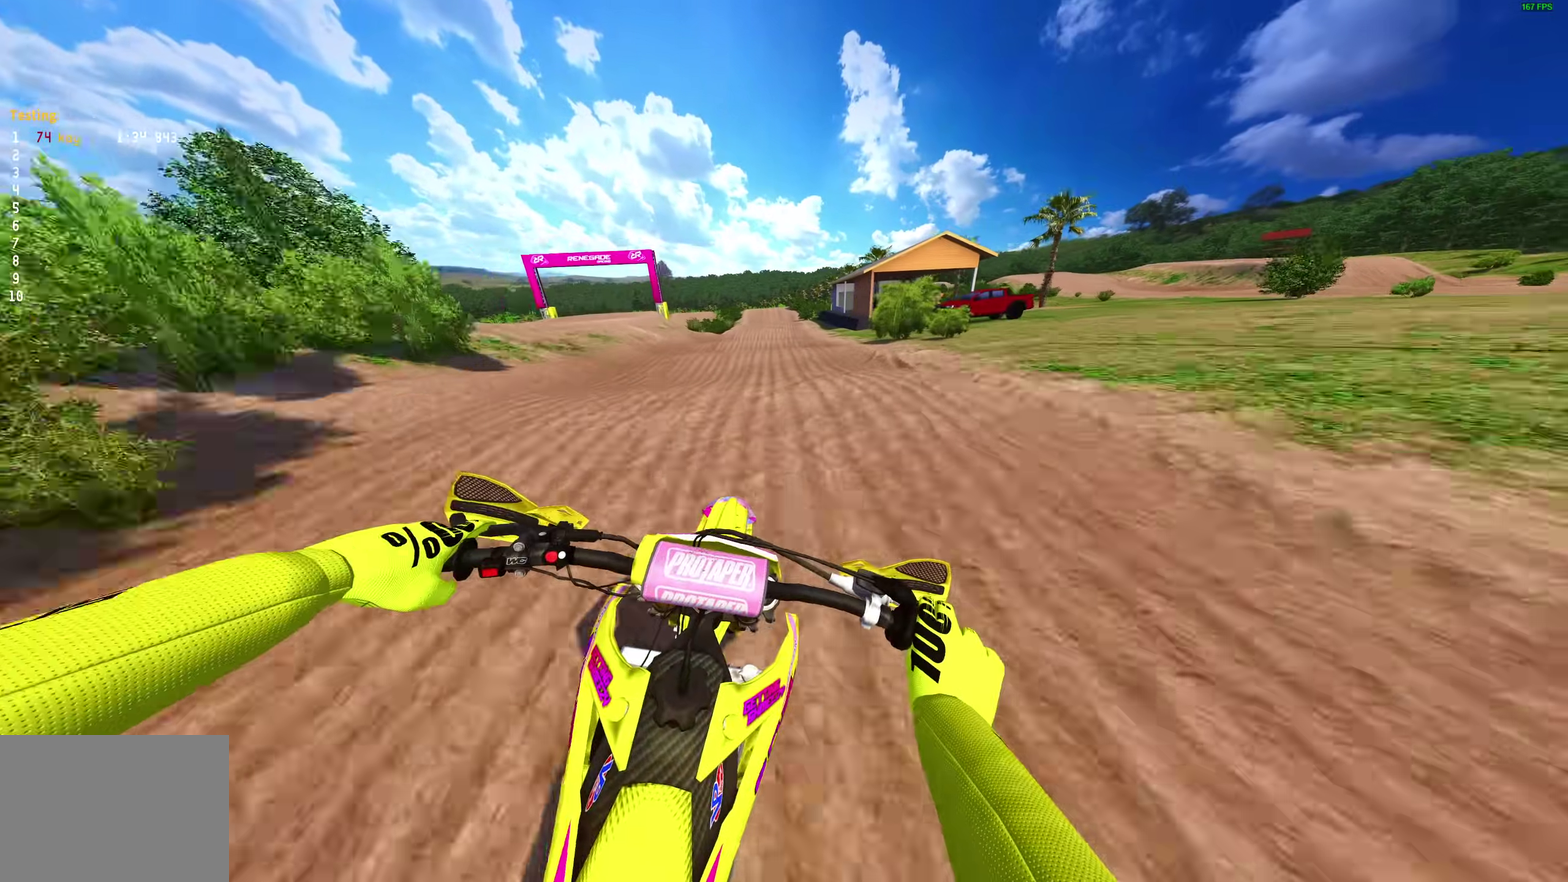
{"dt_ms": 600, "buttons": ["R2"], "left_stick": "center", "right_stick": "up", "events": [[133, "right_stick", "center"], [300, "right_stick", "up"]]}
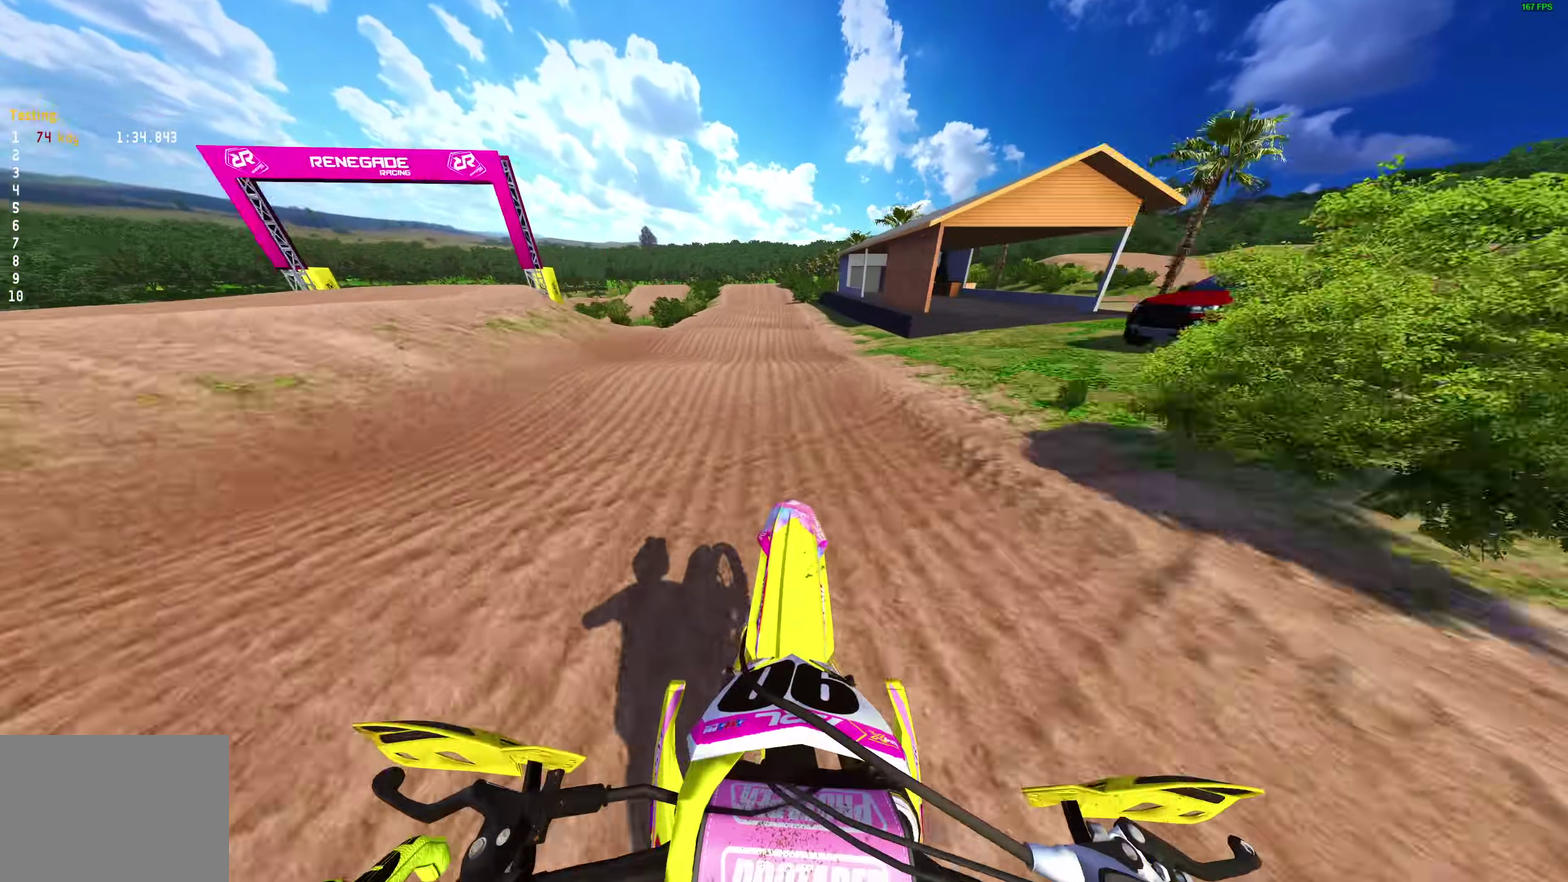
{"dt_ms": 400, "buttons": ["R2"], "left_stick": "center", "right_stick": "center", "events": [[300, "right_stick", "center"]]}
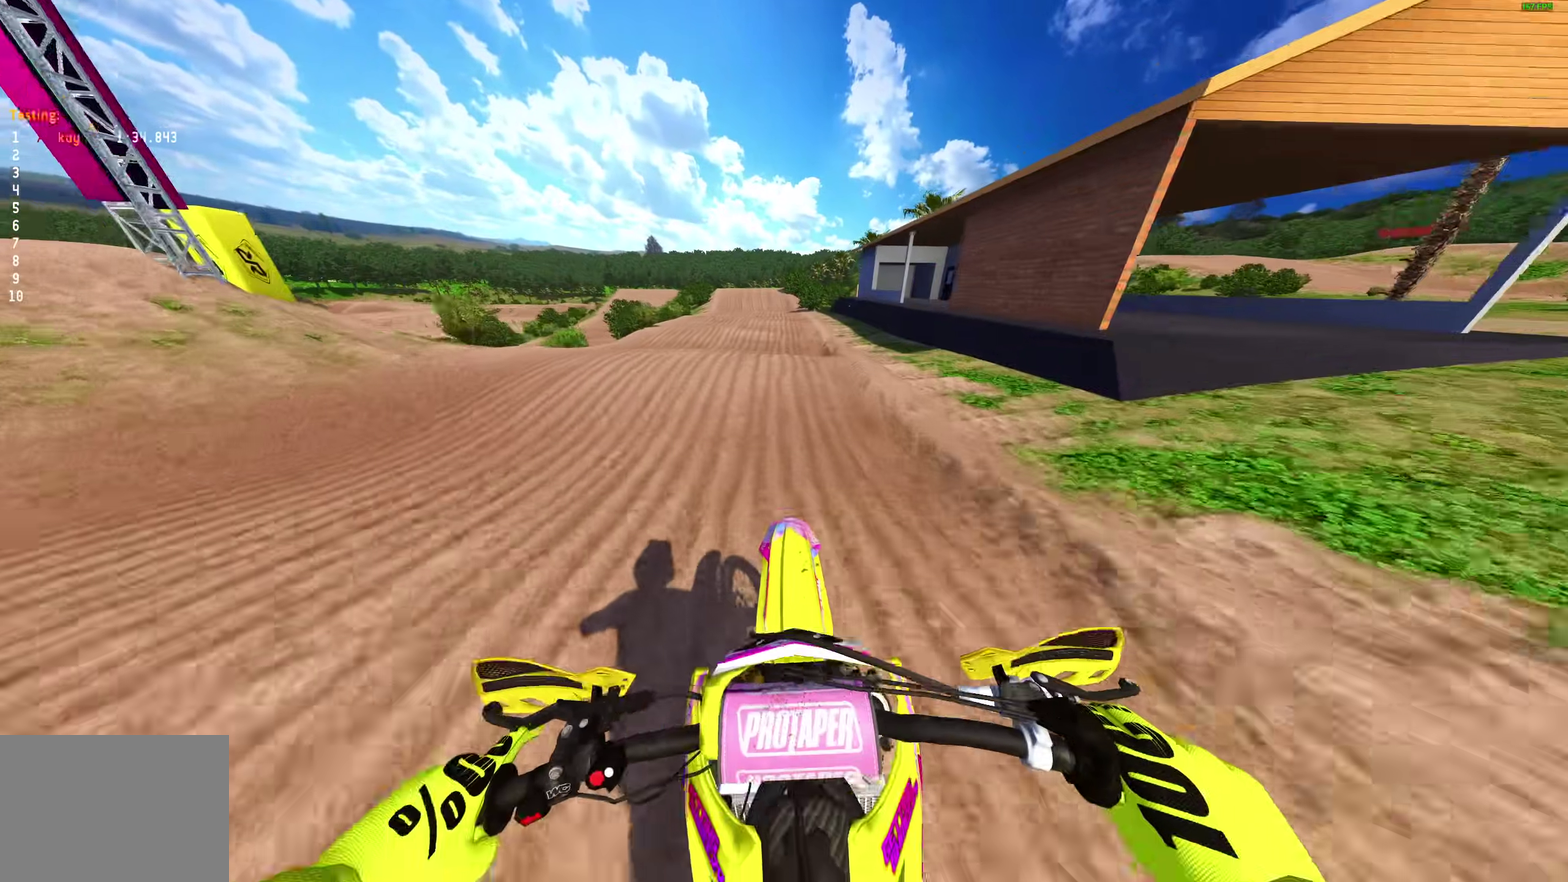
{"dt_ms": 600, "buttons": ["R2"], "left_stick": "up-left", "right_stick": "up"}
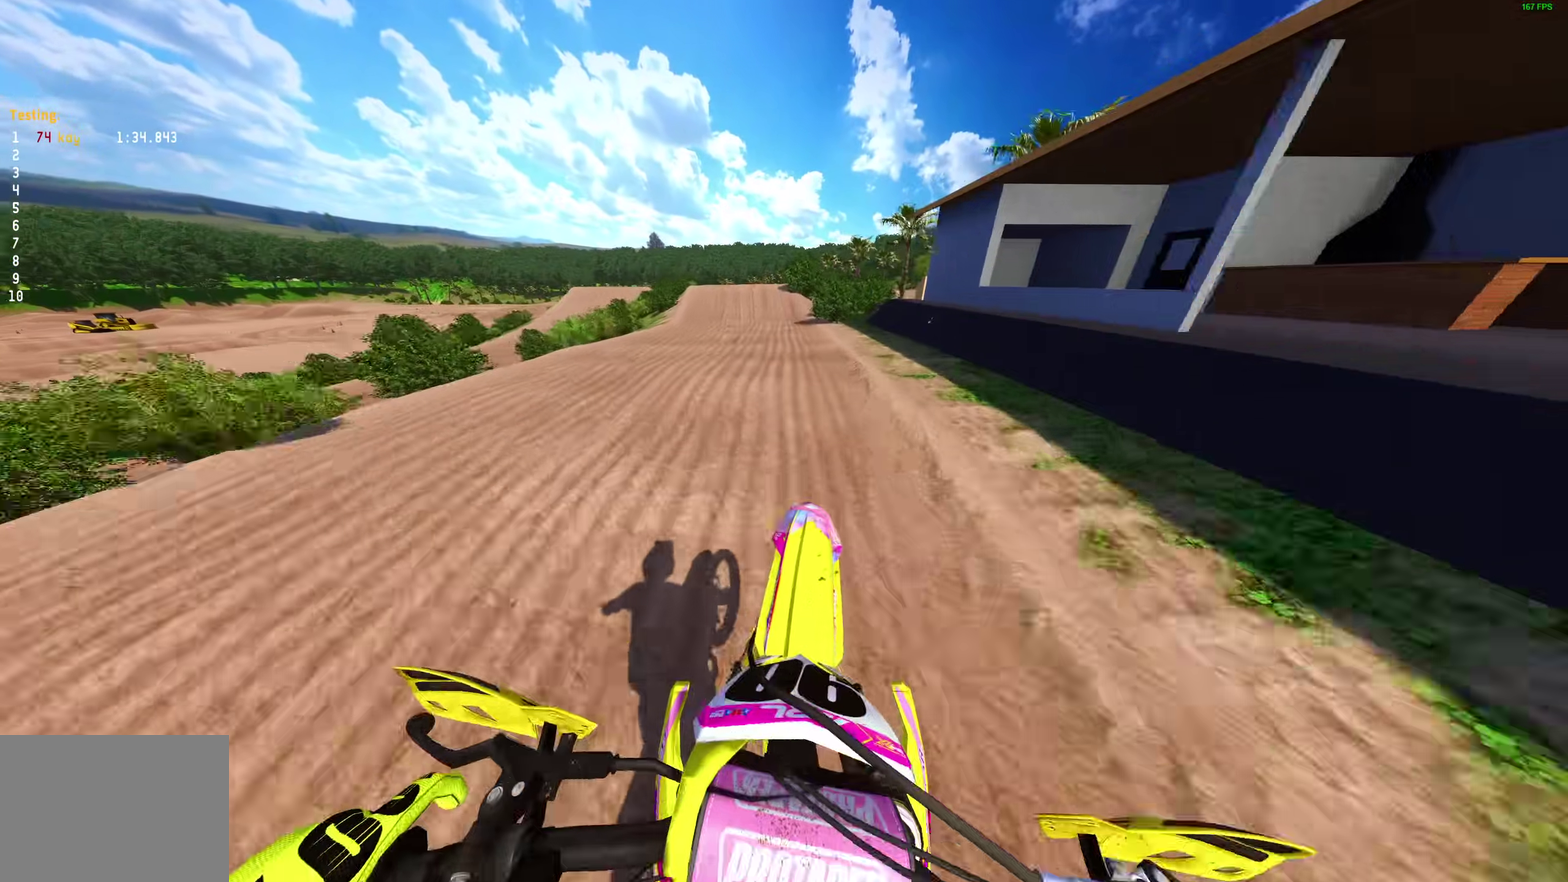
{"dt_ms": 300, "buttons": ["R2"], "left_stick": "center", "right_stick": "center"}
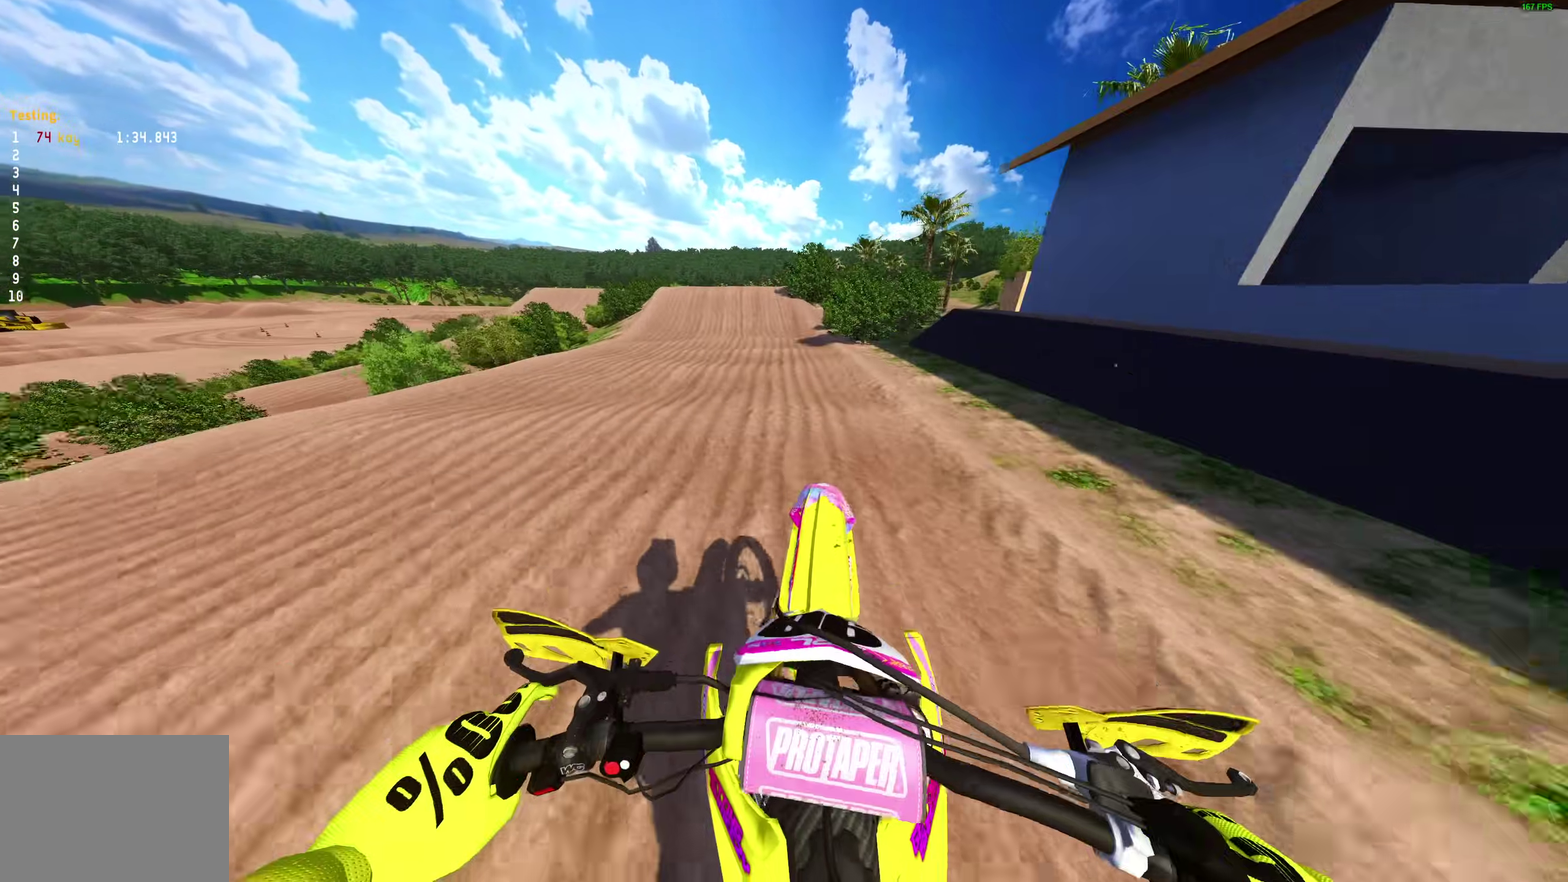
{"dt_ms": 700, "buttons": [], "left_stick": "left", "right_stick": "down-left", "events": [[400, "right_stick", "left"], [467, "right_stick", "down-left"], [600, "R2", "up"], [650, "left_stick", "left"]]}
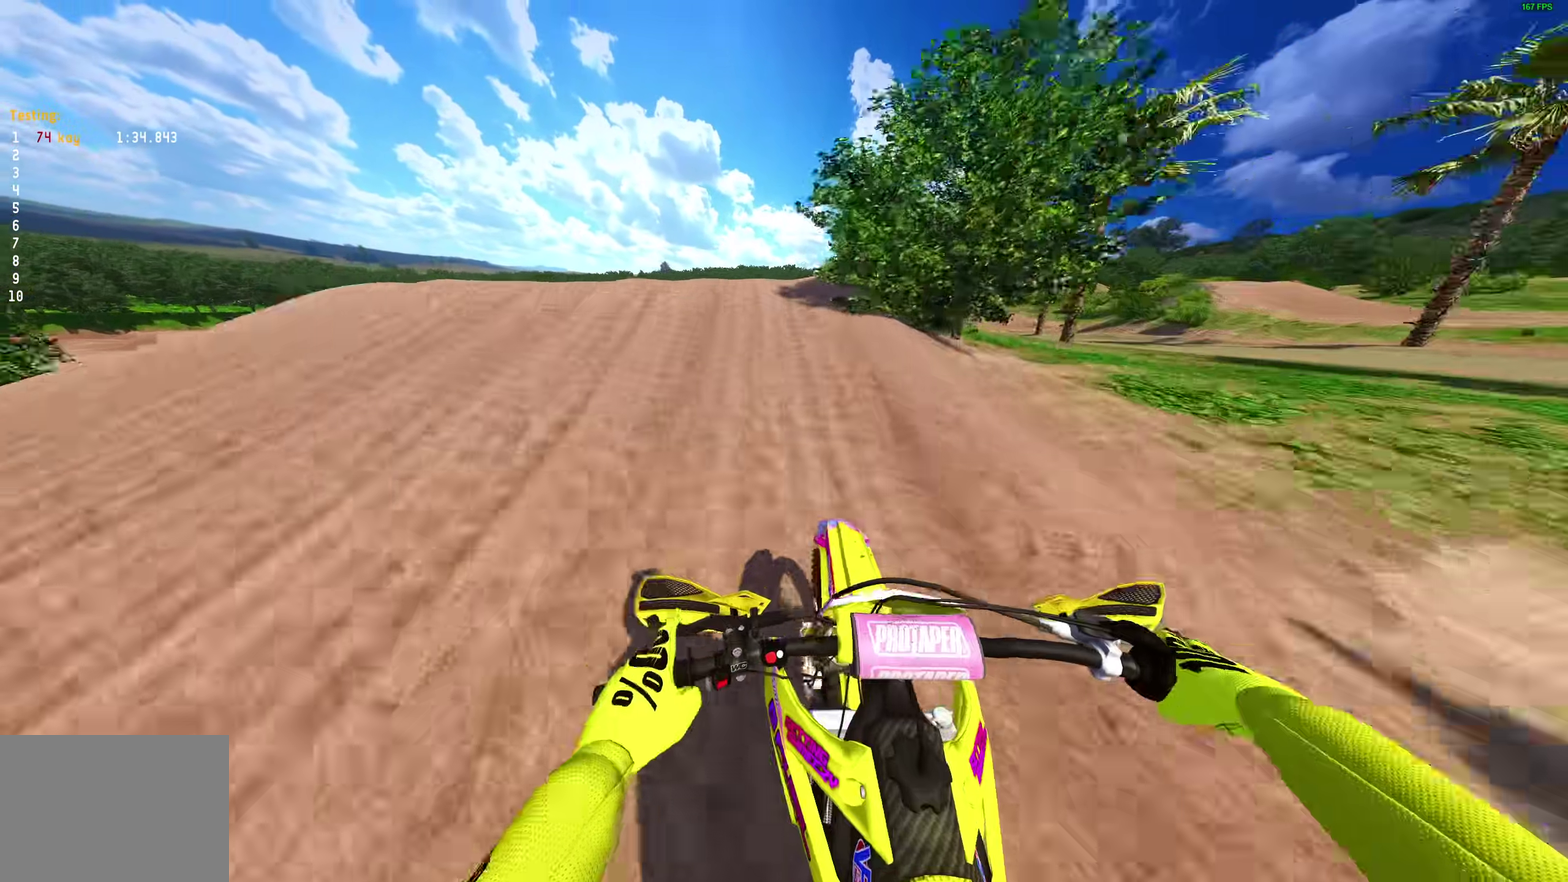
{"dt_ms": 400, "buttons": [], "left_stick": "right", "right_stick": "center", "events": [[17, "right_stick", "left"], [150, "right_stick", "center"], [217, "CROSS", "down"], [300, "left_stick", "up-left"], [317, "CROSS", "up"], [400, "left_stick", "right"]]}
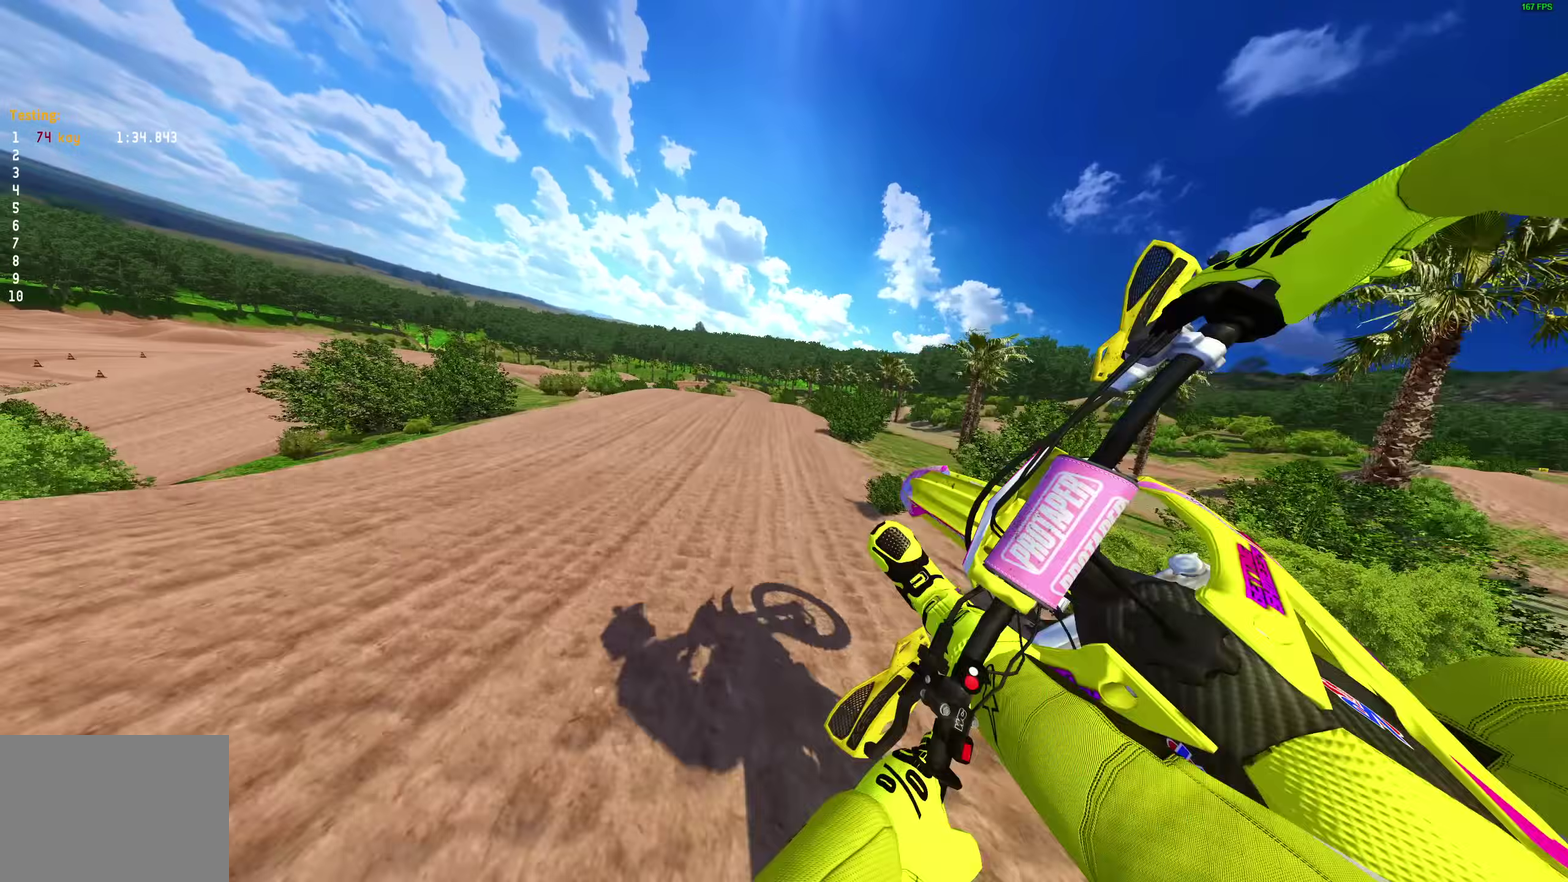
{"dt_ms": 600, "buttons": [], "left_stick": "up-left", "right_stick": "center", "events": [[233, "R2", "down"], [267, "left_stick", "center"], [300, "CROSS", "down"], [350, "left_stick", "left"], [400, "CROSS", "up"], [400, "R2", "up"], [433, "left_stick", "up-left"]]}
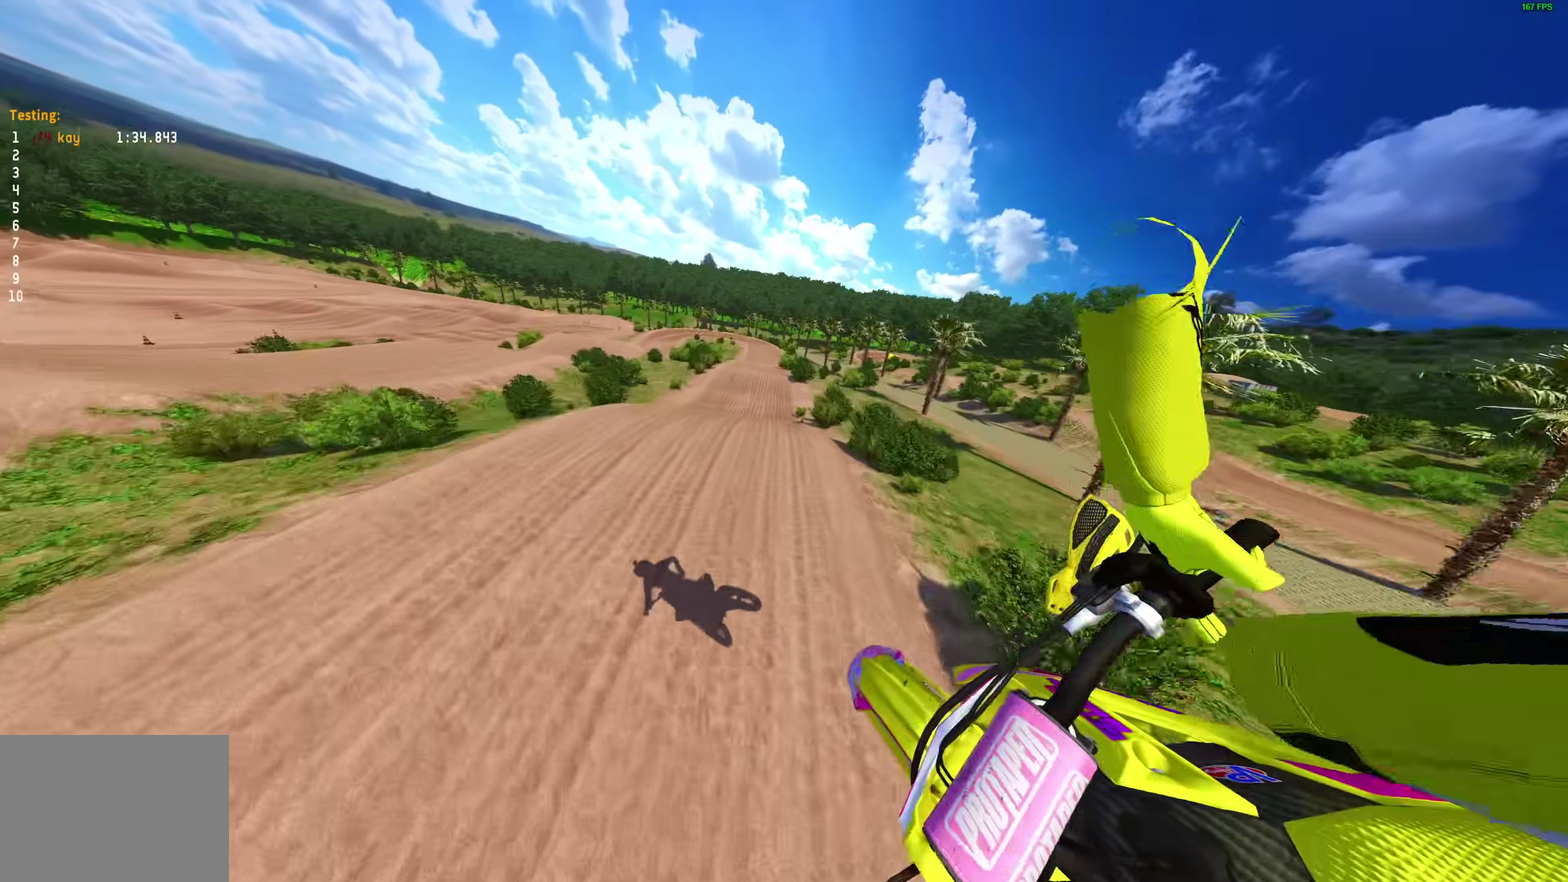
{"dt_ms": 400, "buttons": [], "left_stick": "right", "right_stick": "center"}
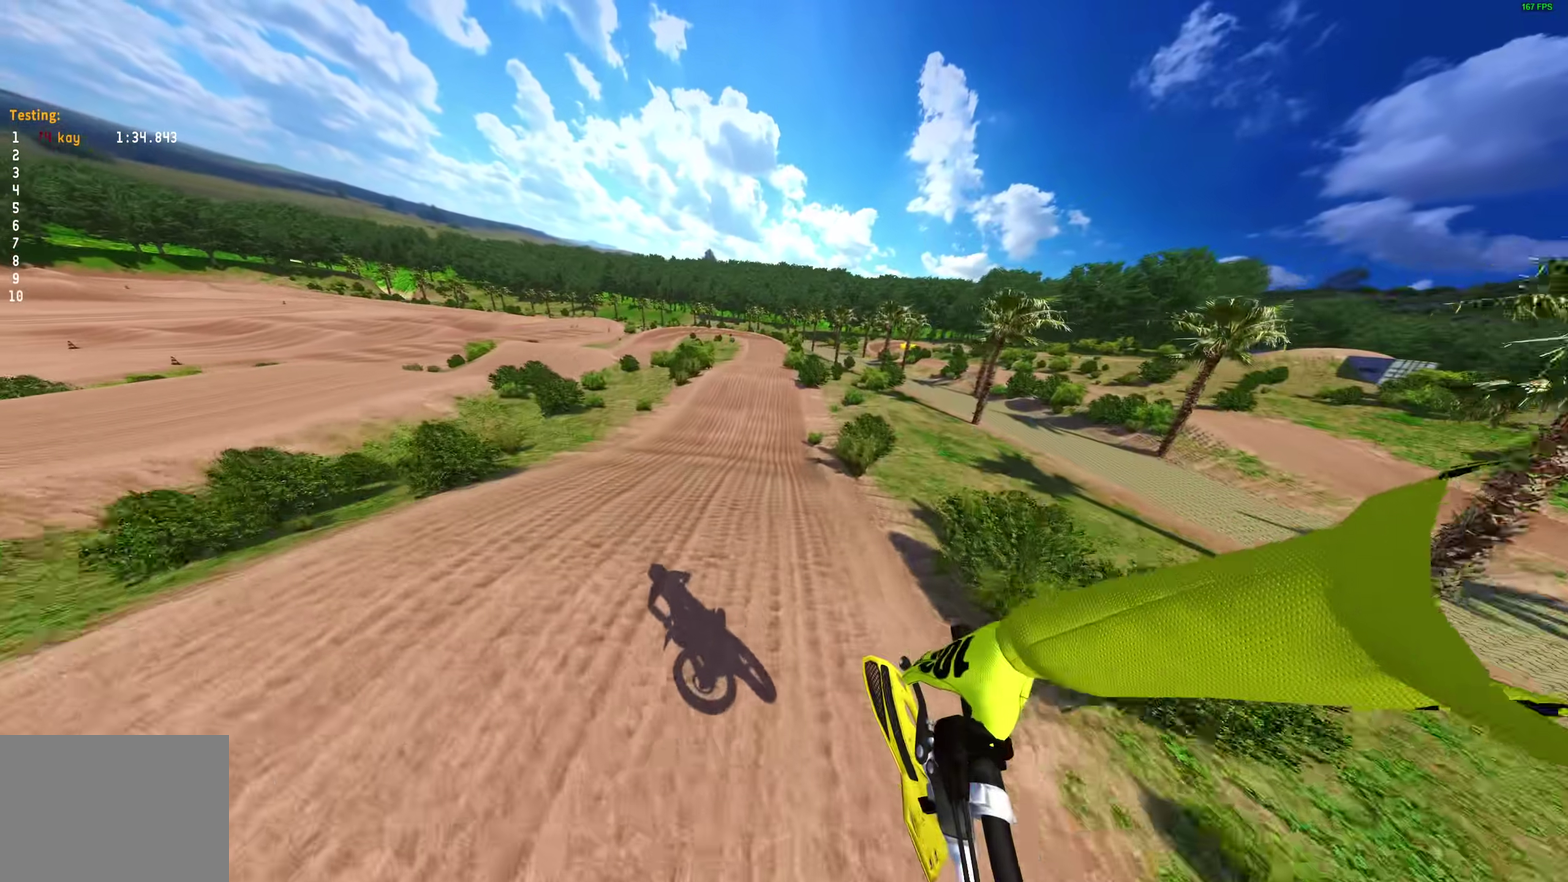
{"dt_ms": 600, "buttons": ["R2"], "left_stick": "right", "right_stick": "up"}
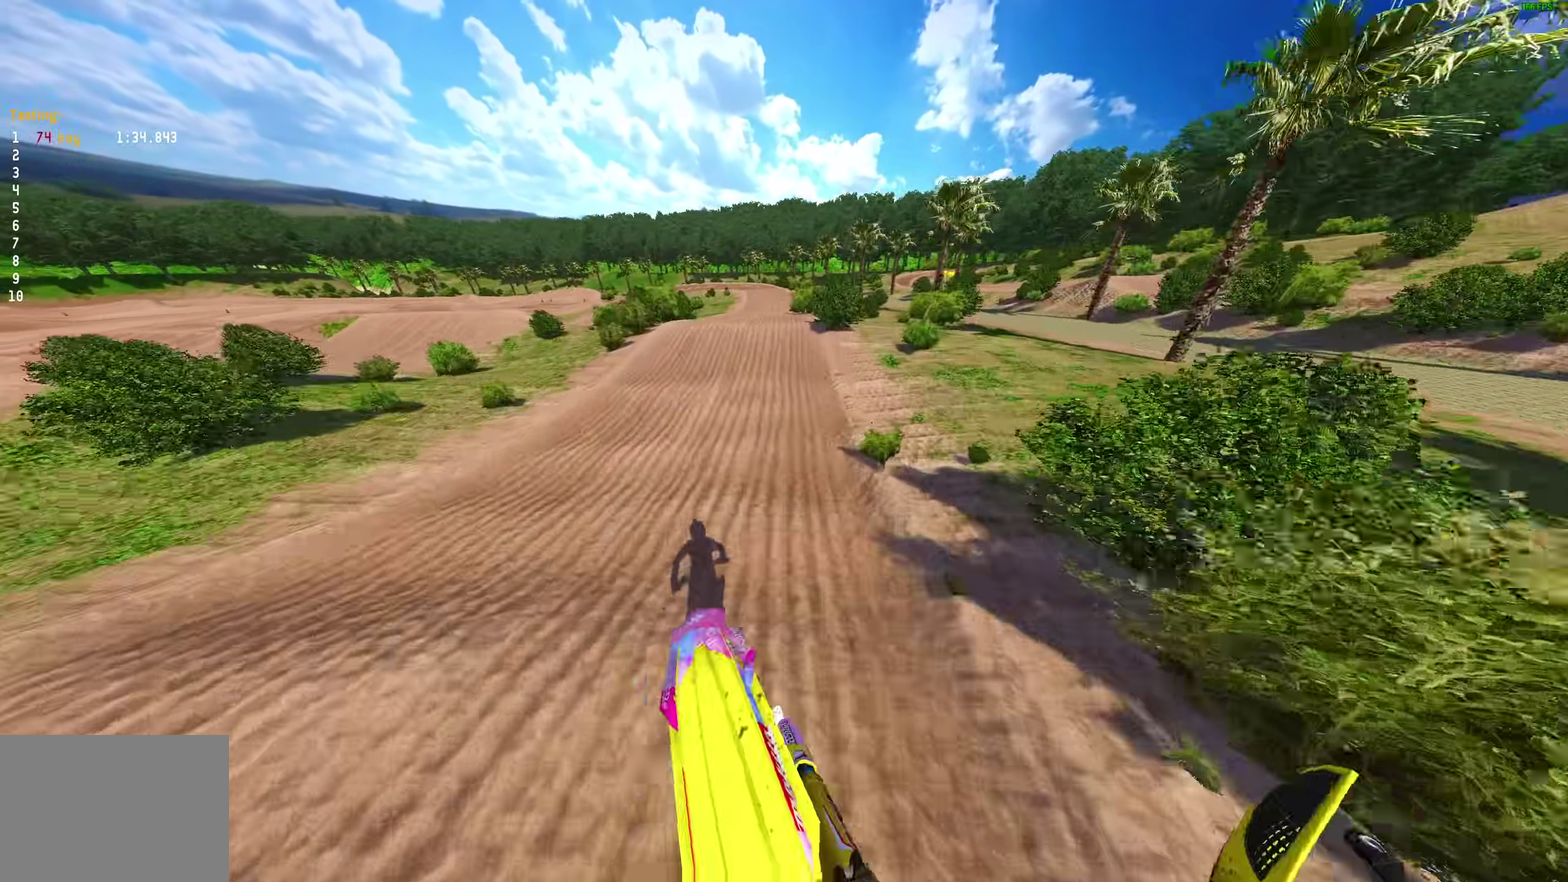
{"dt_ms": 400, "buttons": ["R2"], "left_stick": "center", "right_stick": "down-left"}
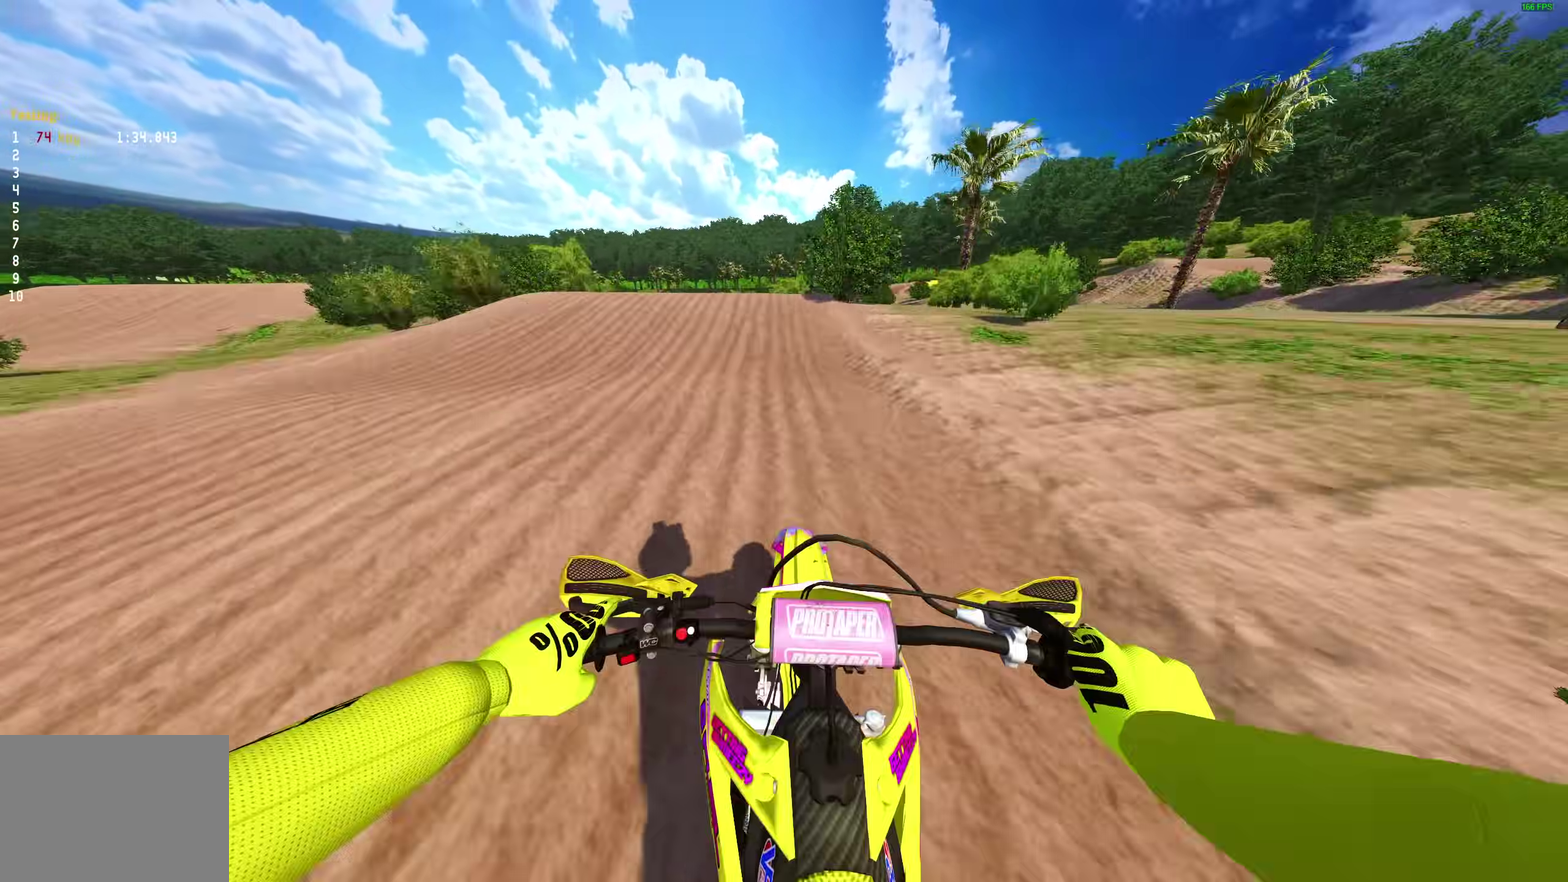
{"dt_ms": 600, "buttons": [], "left_stick": "right", "right_stick": "center", "events": [[33, "right_stick", "left"], [217, "right_stick", "up-left"], [233, "left_stick", "left"], [350, "right_stick", "center"], [417, "CROSS", "down"], [483, "left_stick", "up-left"], [517, "CROSS", "up"], [533, "left_stick", "center"], [567, "R2", "up"], [600, "left_stick", "right"]]}
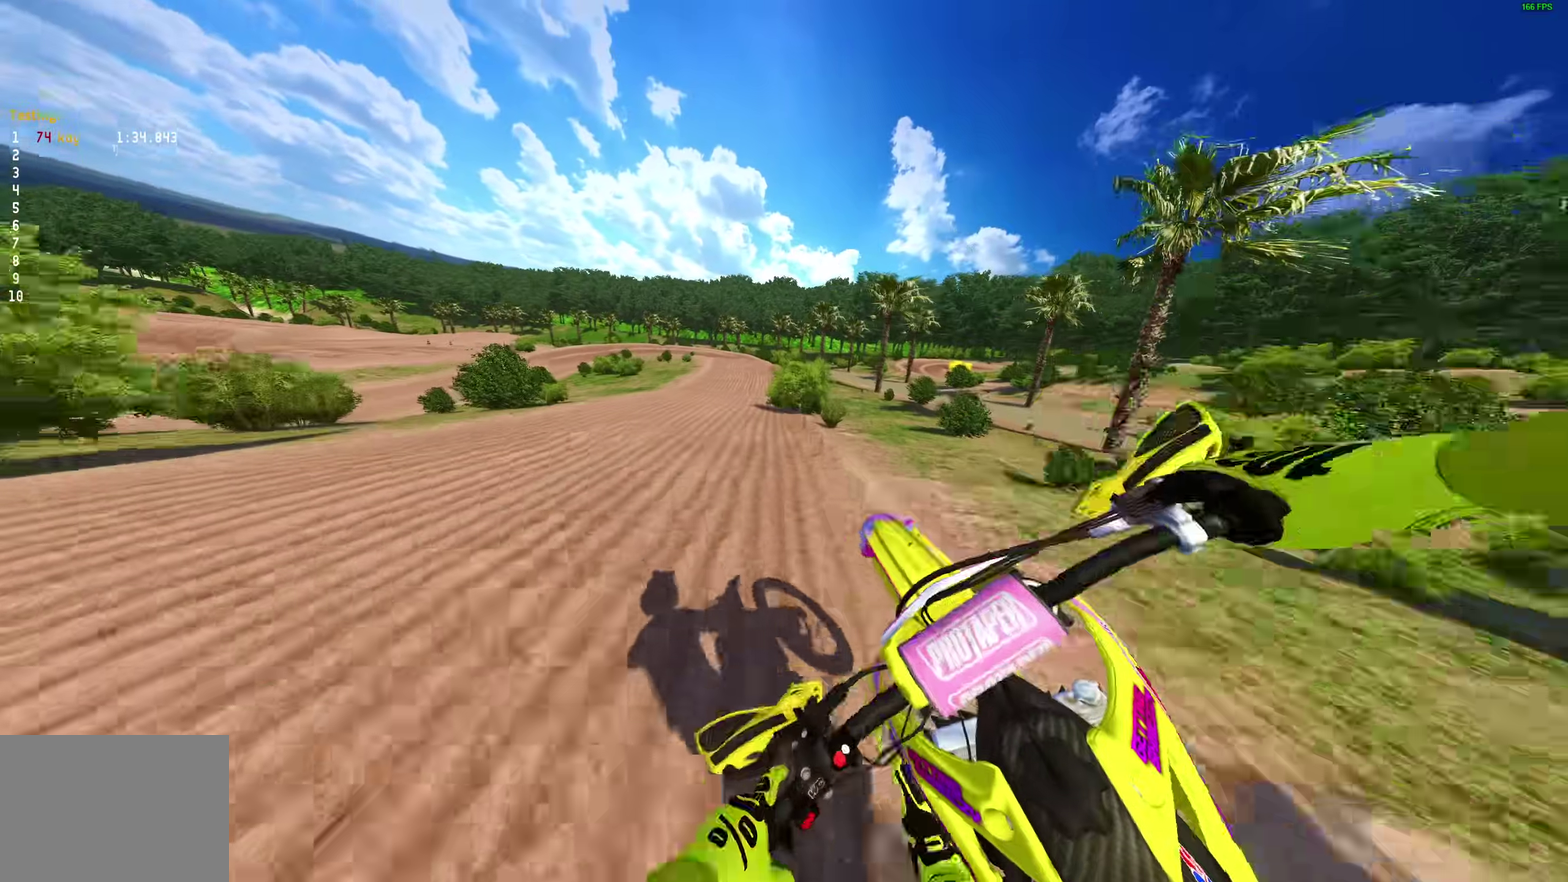
{"dt_ms": 400, "buttons": ["R2"], "left_stick": "center", "right_stick": "center", "events": [[117, "CROSS", "down"], [200, "CROSS", "up"], [267, "R2", "down"], [400, "left_stick", "center"]]}
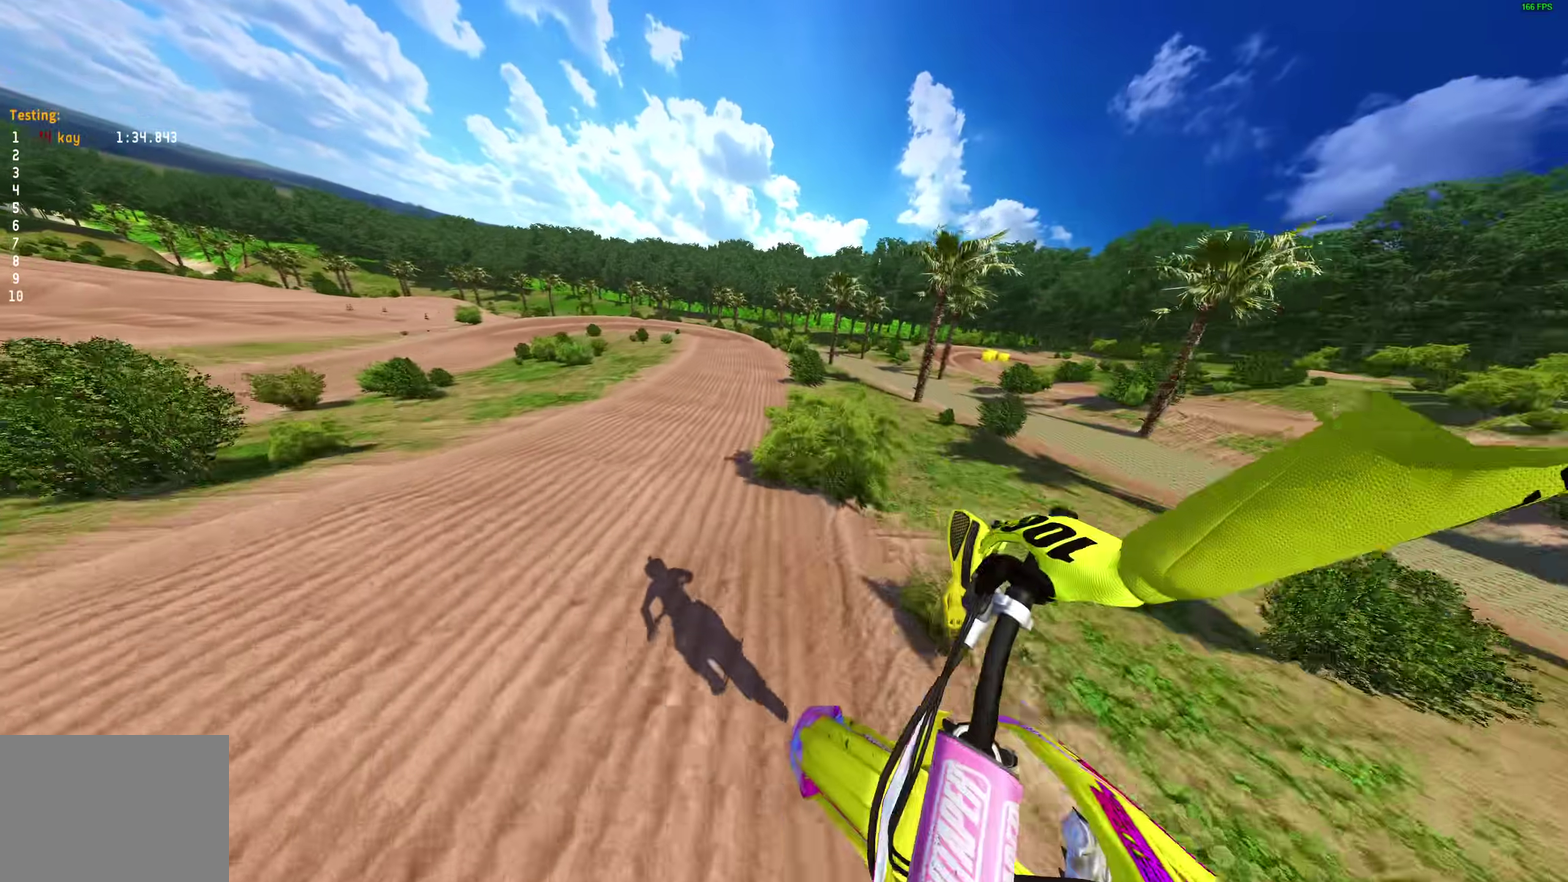
{"dt_ms": 600, "buttons": ["R2"], "left_stick": "up-left", "right_stick": "up"}
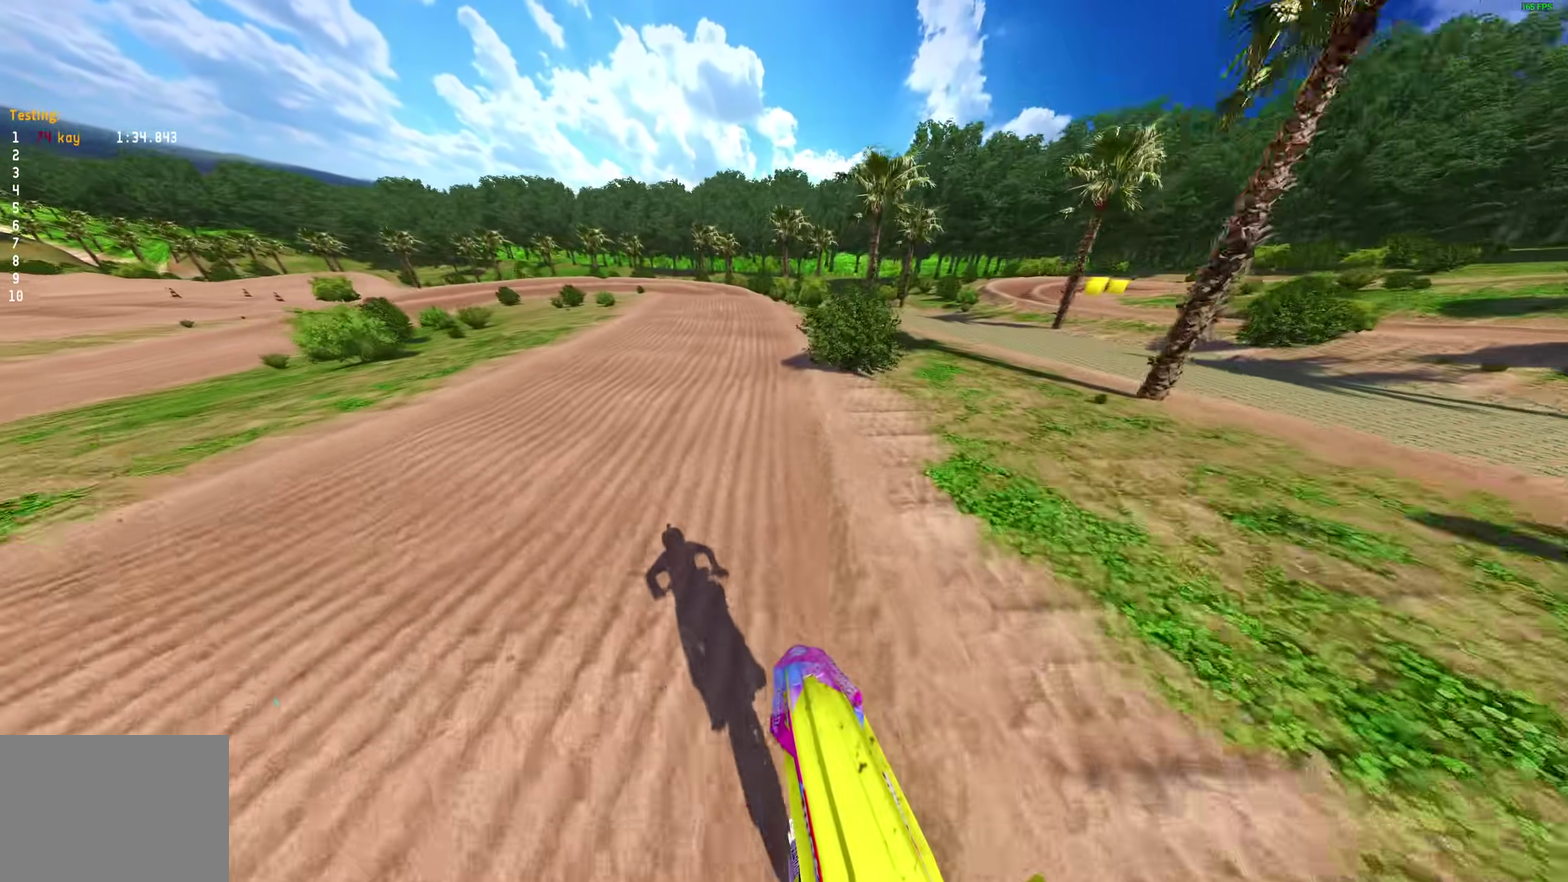
{"dt_ms": 400, "buttons": ["R2"], "left_stick": "up-left", "right_stick": "up"}